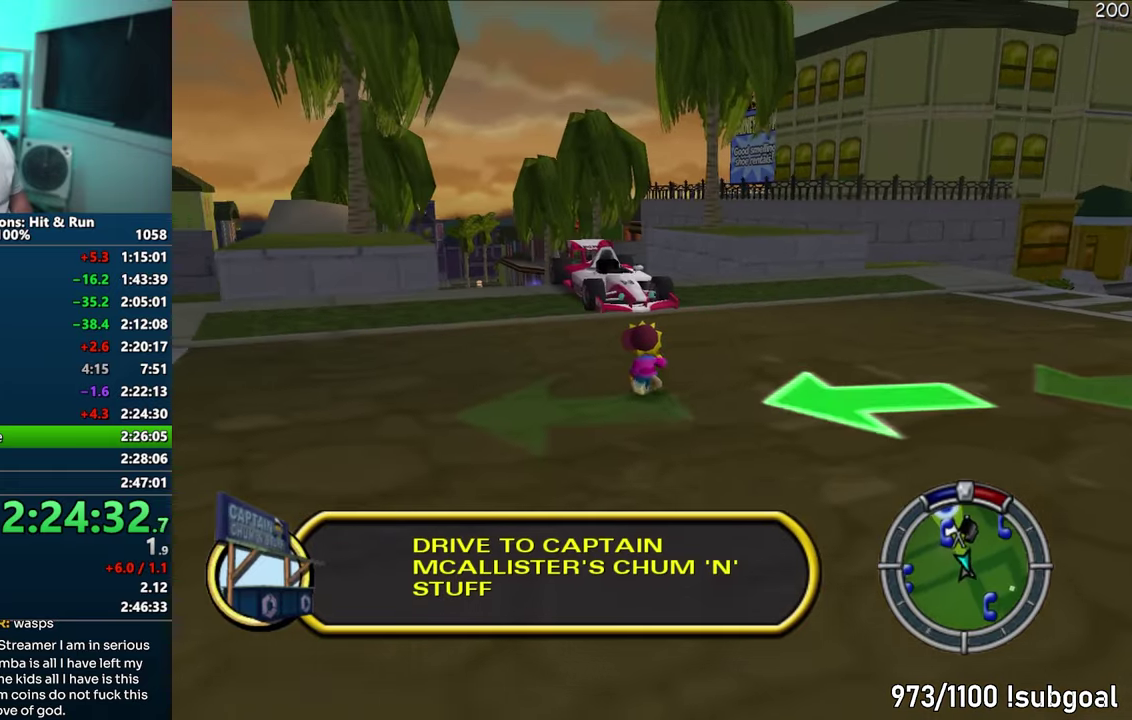
Gameplay with a controller (PlayStation layout); each line is a JSON object with the inputs held at the frame after it. "events" lists button and stick changes between this image and that frame as [ms after this image, input, new state], when the widget could be followed in between. Not read: L3 R3.
{"buttons": ["SQUARE"], "events": []}
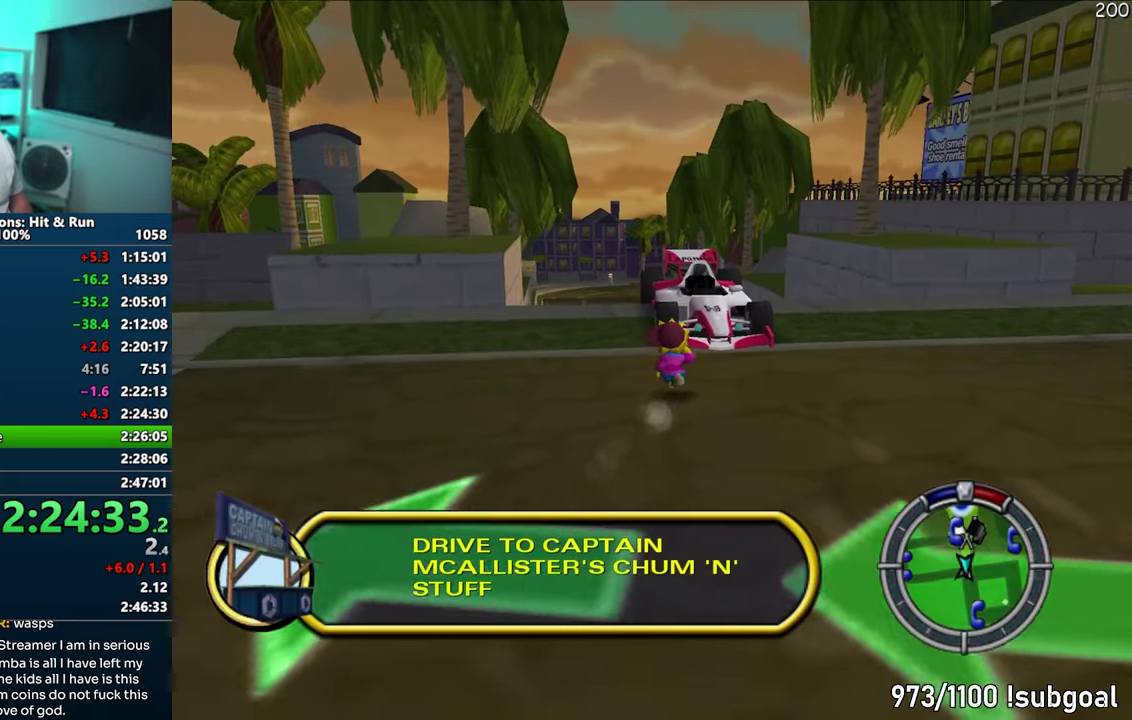
{"buttons": [], "events": [[100, "CIRCLE", "down"], [183, "SQUARE", "up"], [200, "CIRCLE", "up"]]}
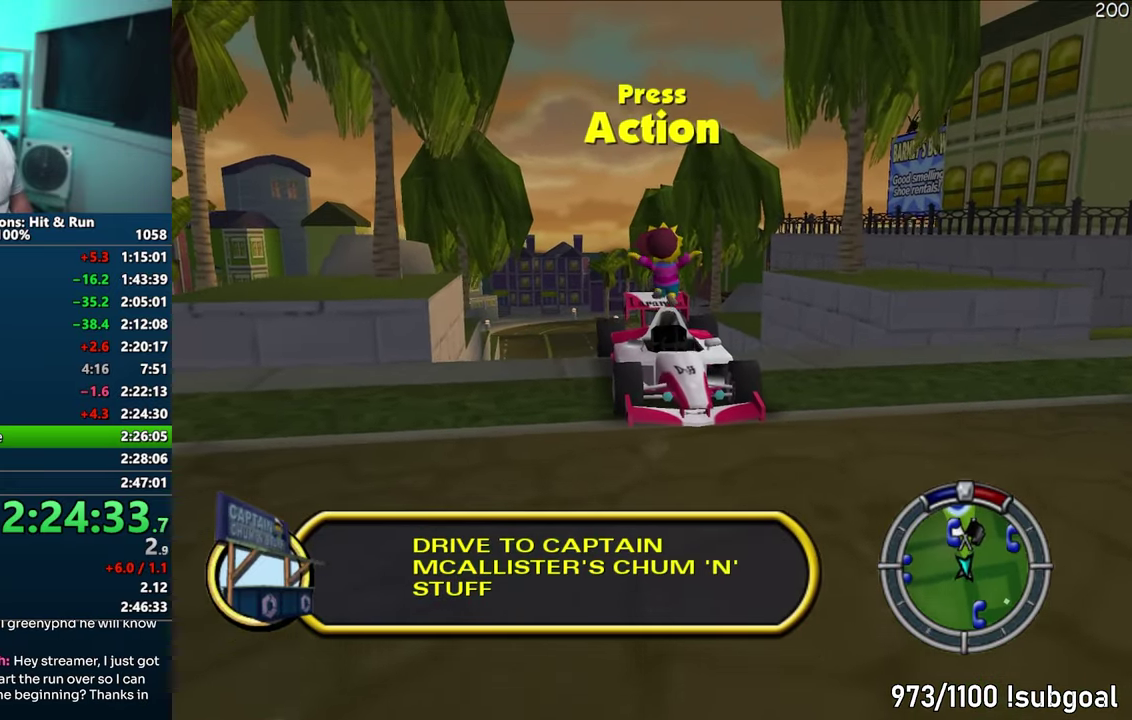
{"buttons": [], "events": [[383, "R2", "down"], [483, "R2", "up"]]}
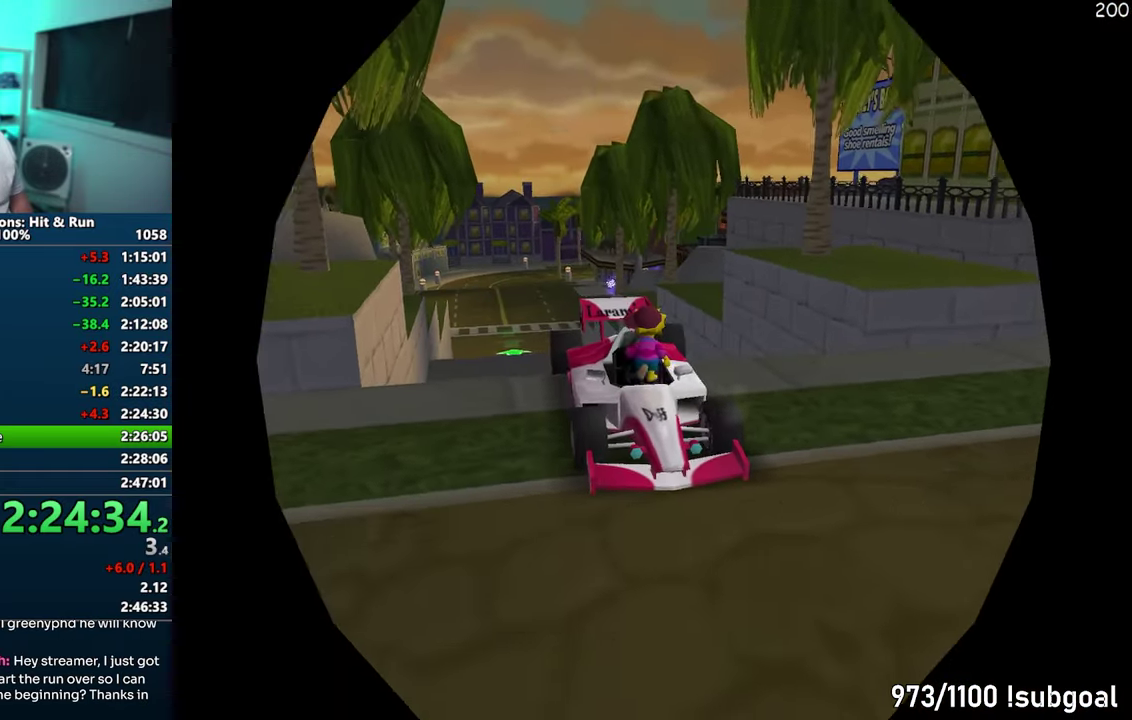
{"buttons": ["CIRCLE"], "events": [[33, "CIRCLE", "down"]]}
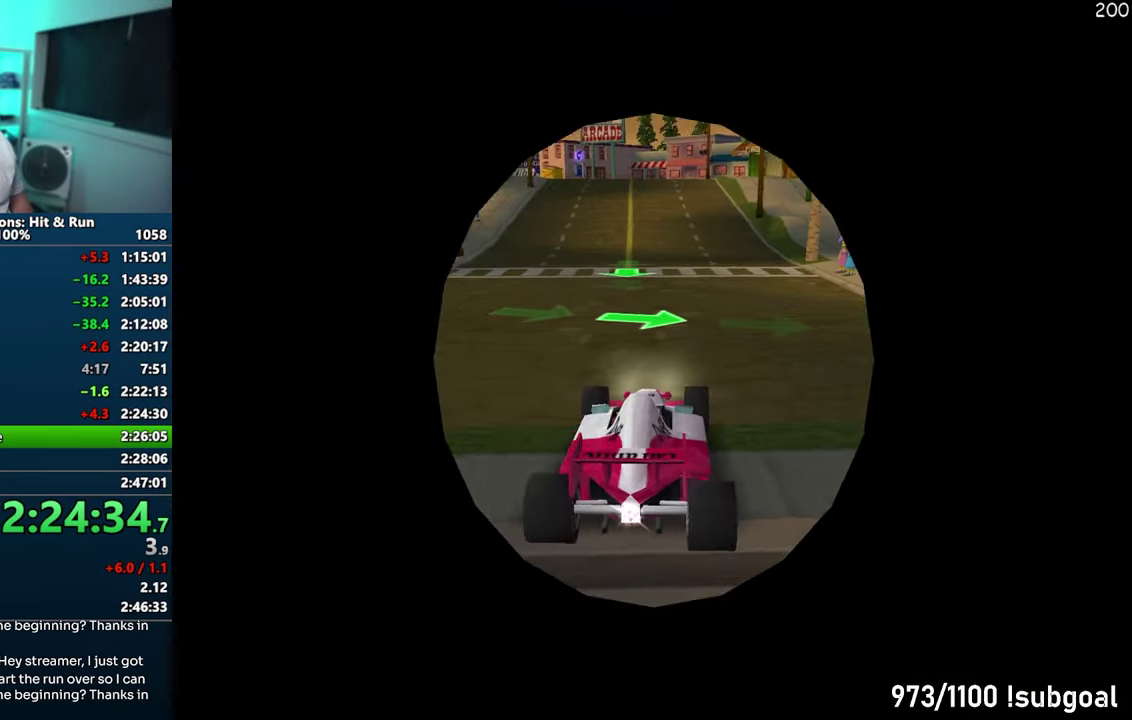
{"buttons": ["CIRCLE"], "events": []}
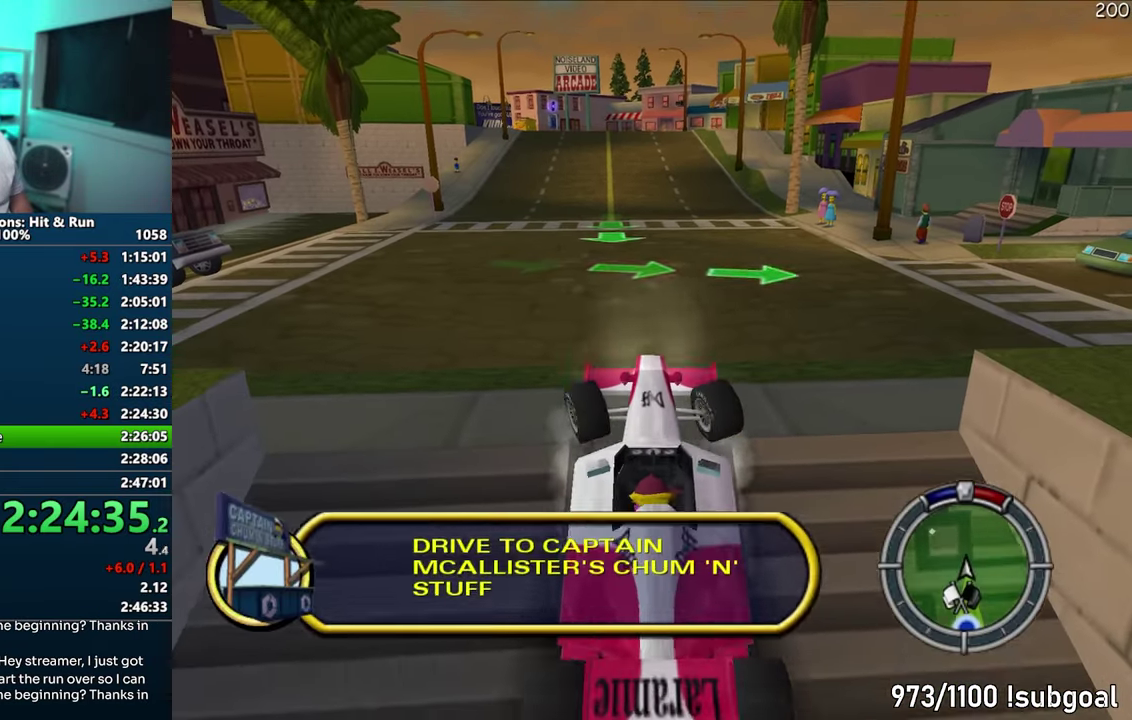
{"buttons": ["CIRCLE"], "events": []}
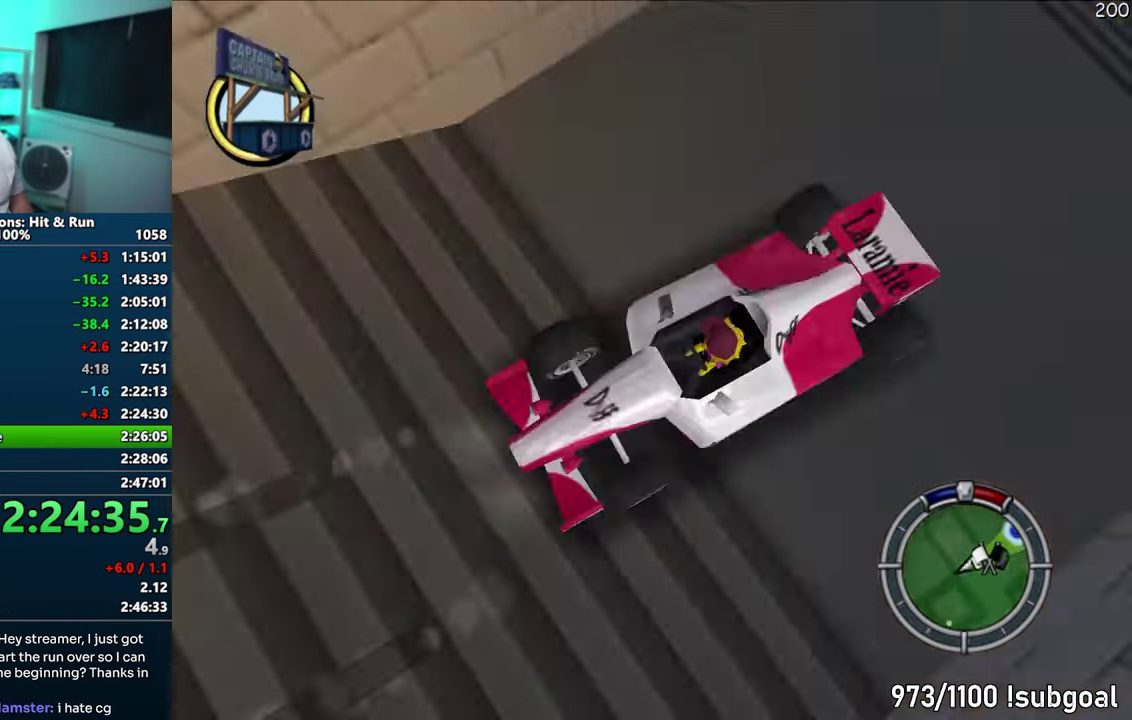
{"buttons": [], "events": [[300, "CIRCLE", "up"]]}
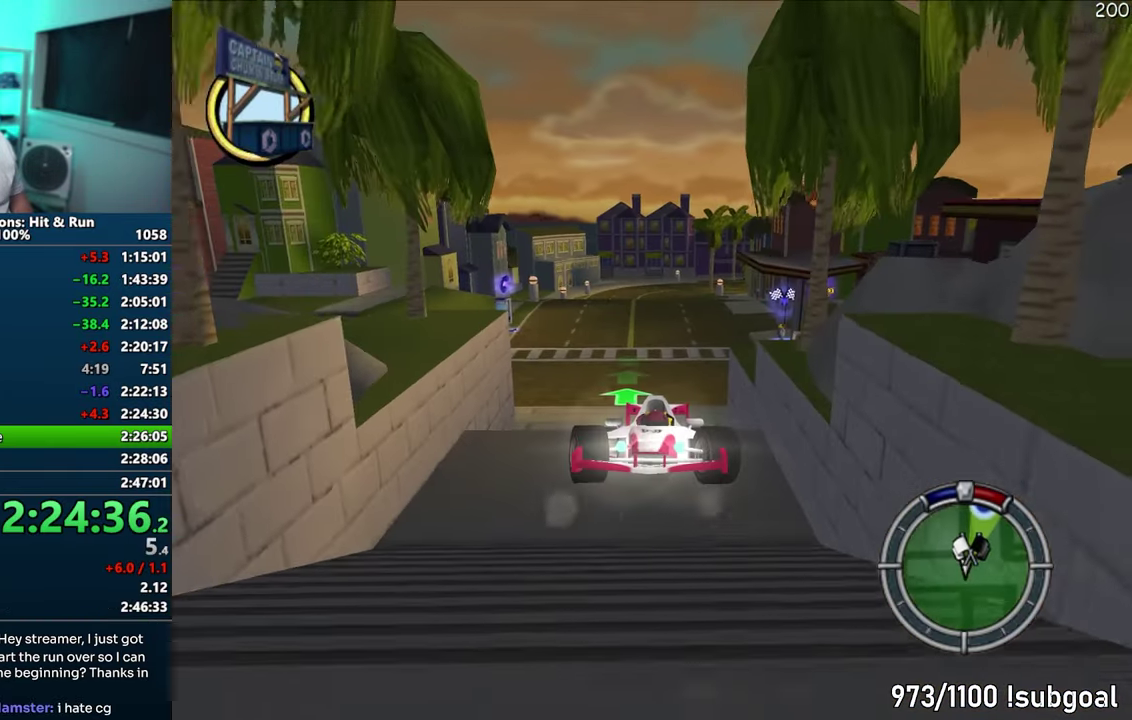
{"buttons": [], "events": []}
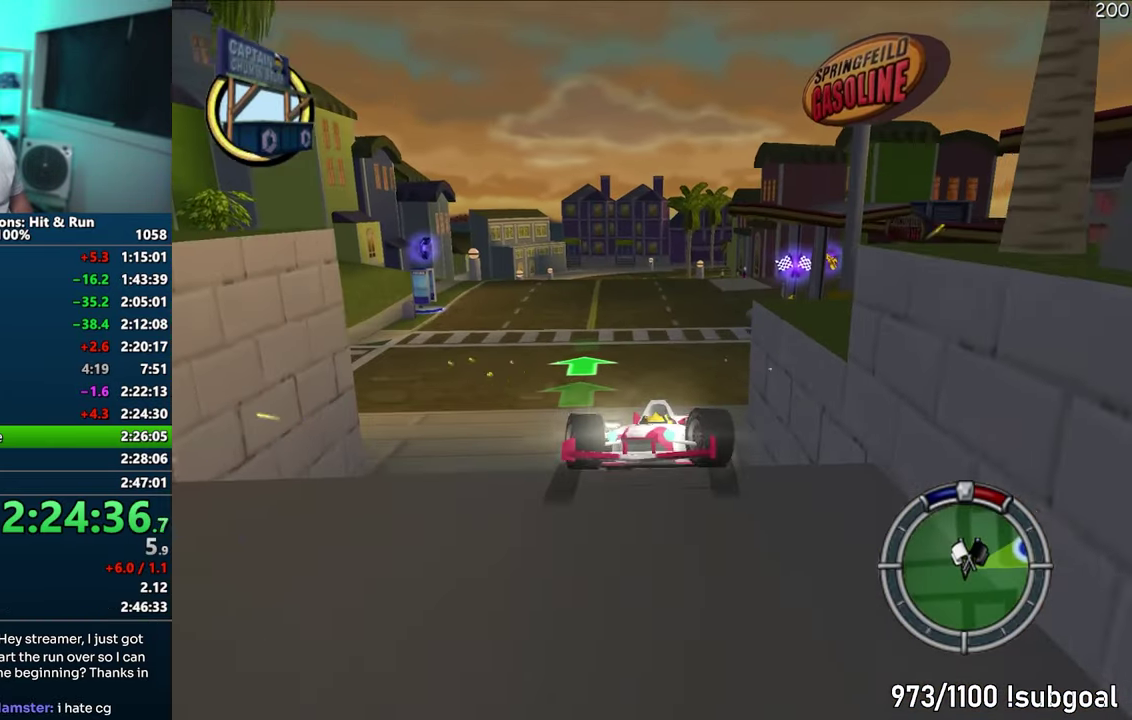
{"buttons": [], "events": []}
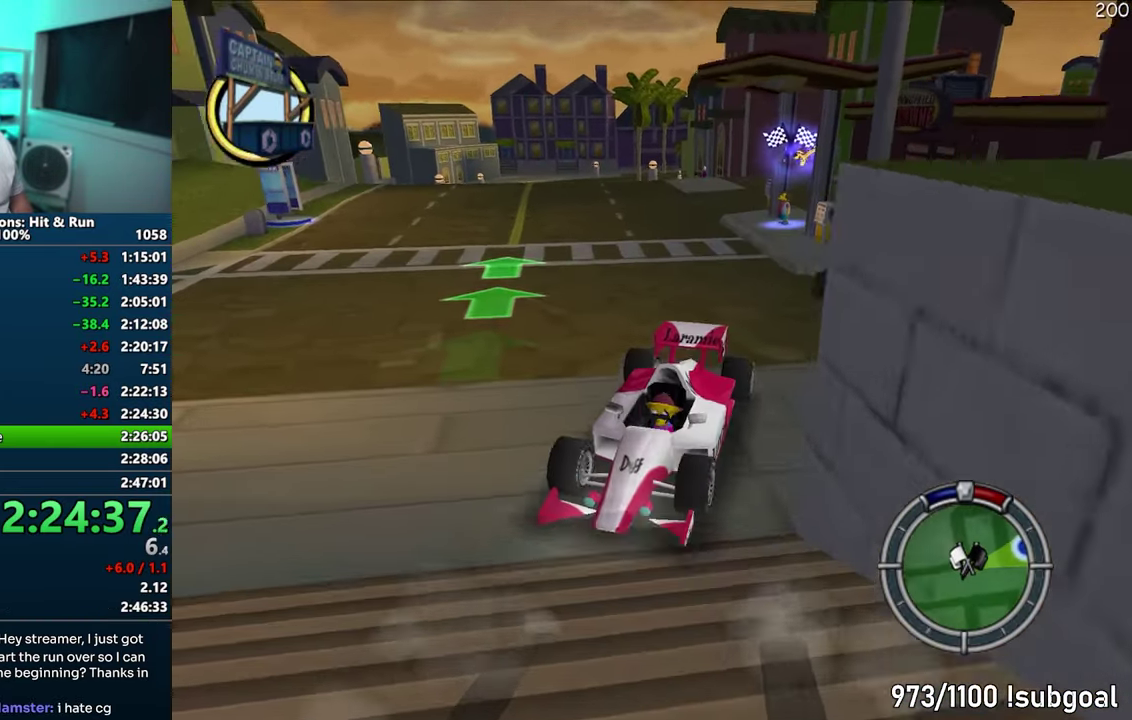
{"buttons": [], "events": []}
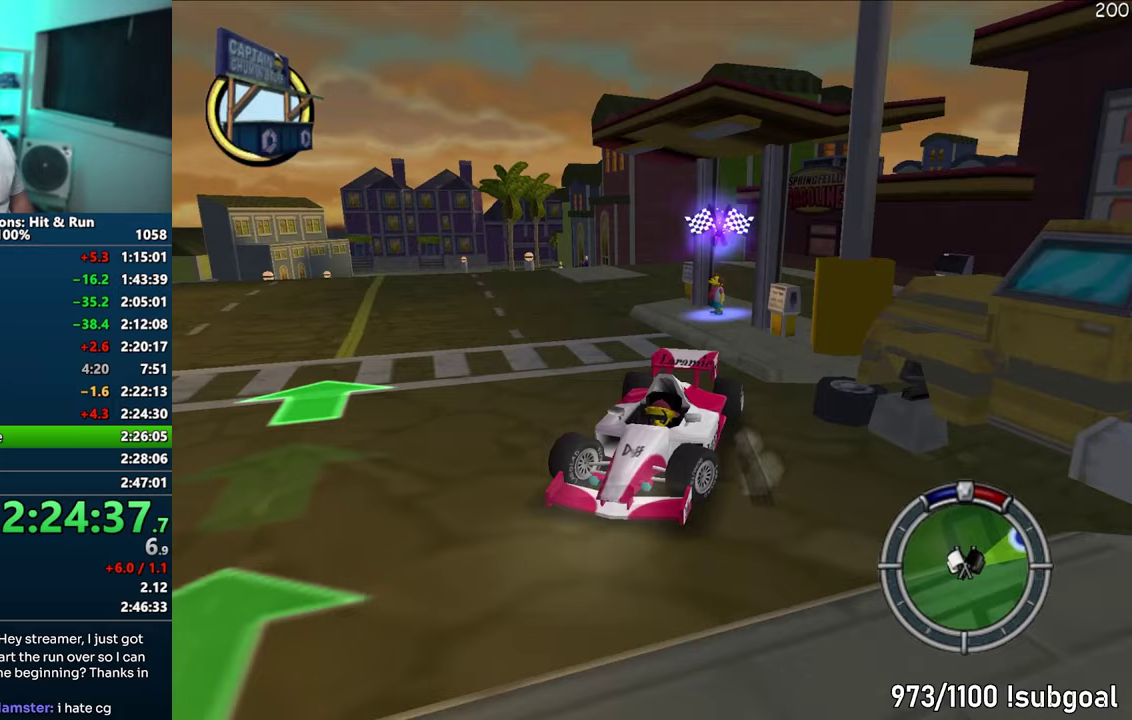
{"buttons": ["CROSS", "R1"], "events": [[283, "CROSS", "down"], [283, "R1", "down"]]}
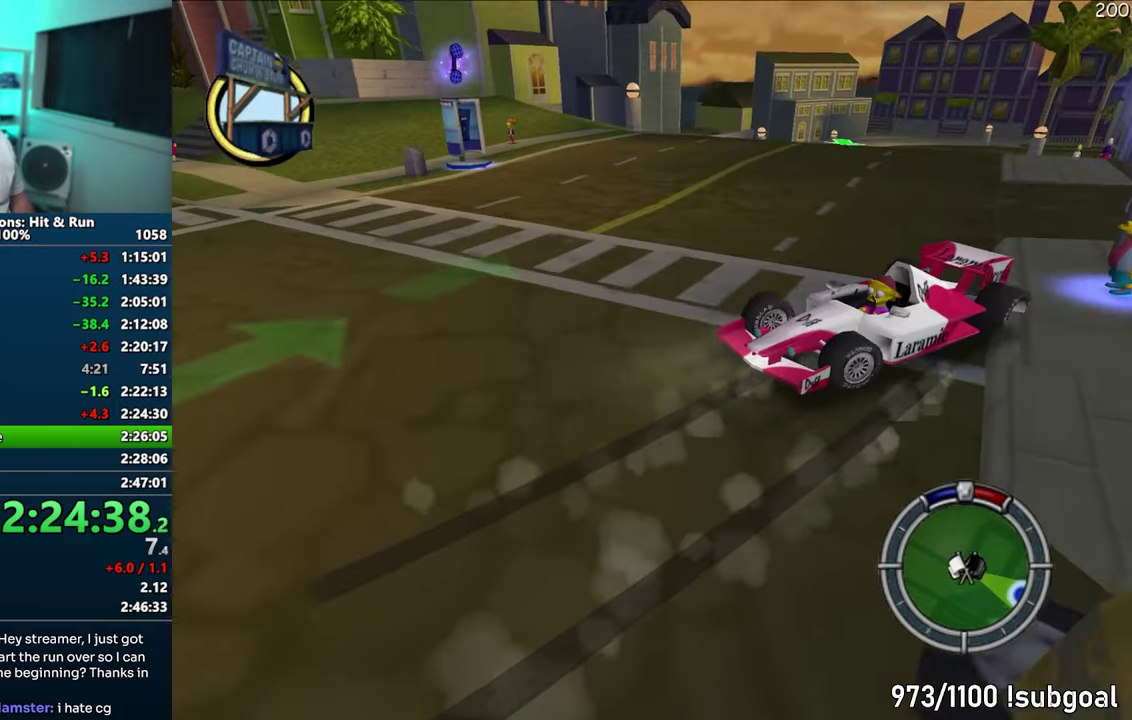
{"buttons": [], "events": [[267, "R2", "down"], [350, "R1", "up"], [367, "R2", "up"], [467, "CROSS", "up"]]}
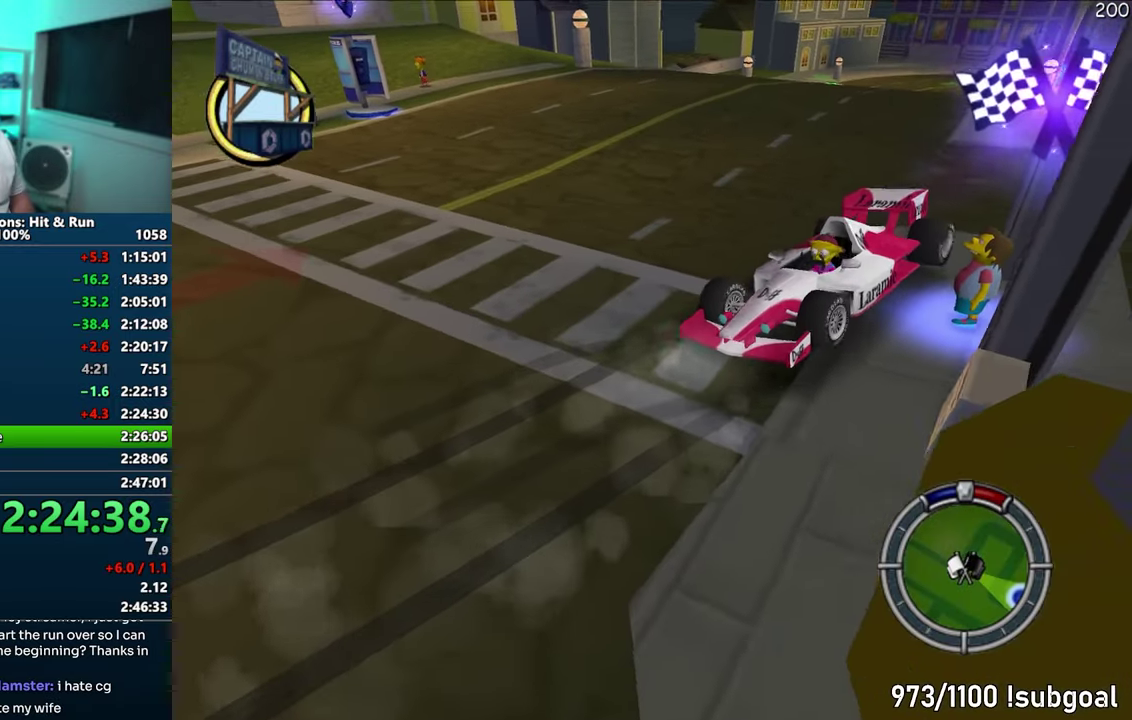
{"buttons": [], "events": [[100, "R2", "down"], [117, "CROSS", "down"], [200, "R2", "up"], [250, "CROSS", "up"], [283, "R2", "down"], [350, "R2", "up"], [433, "R2", "down"], [500, "R2", "up"]]}
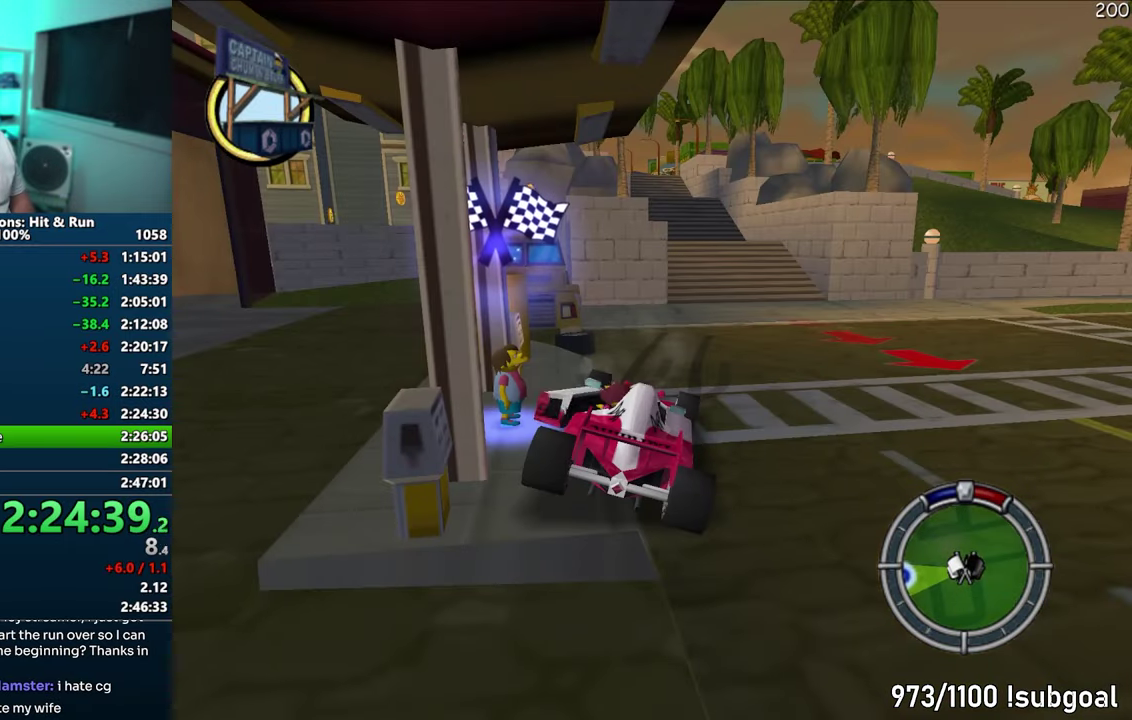
{"buttons": [], "events": []}
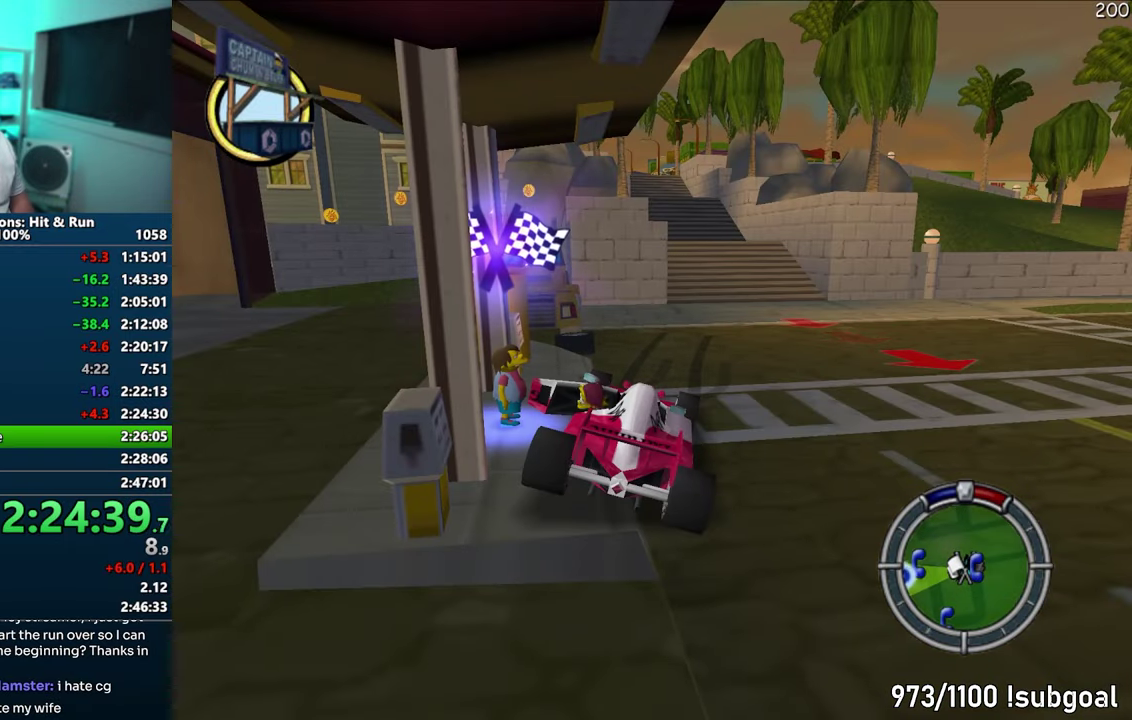
{"buttons": [], "events": []}
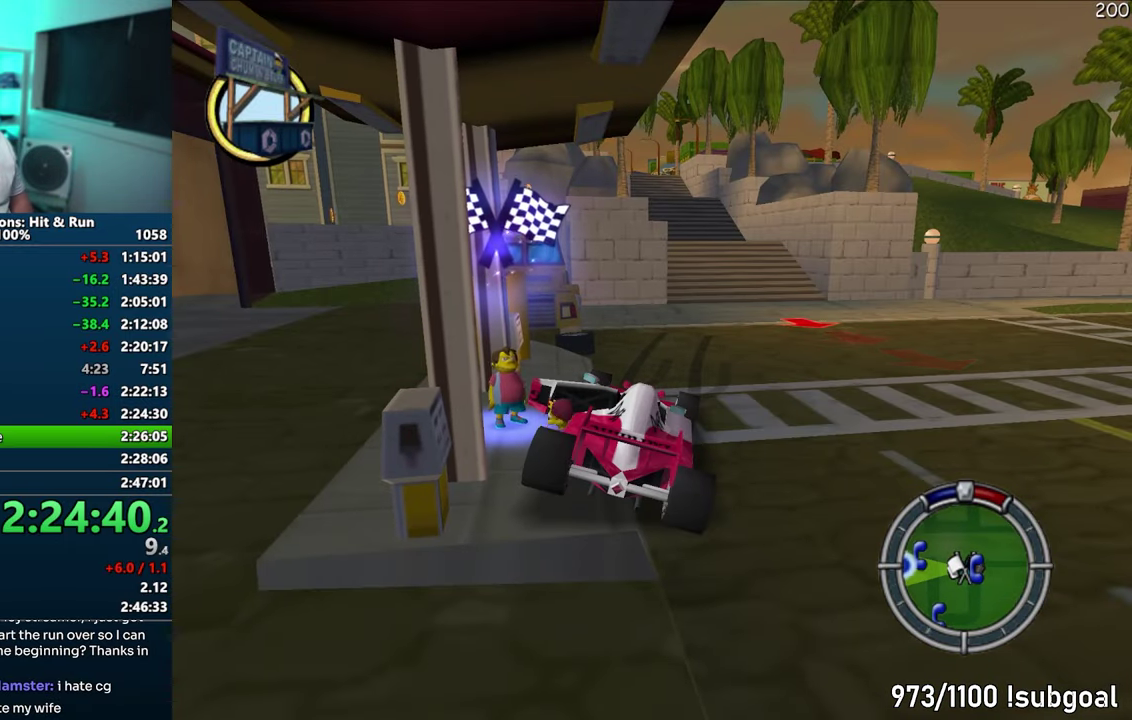
{"buttons": [], "events": [[83, "SQUARE", "down"], [167, "R2", "down"], [250, "SQUARE", "up"], [267, "R2", "up"]]}
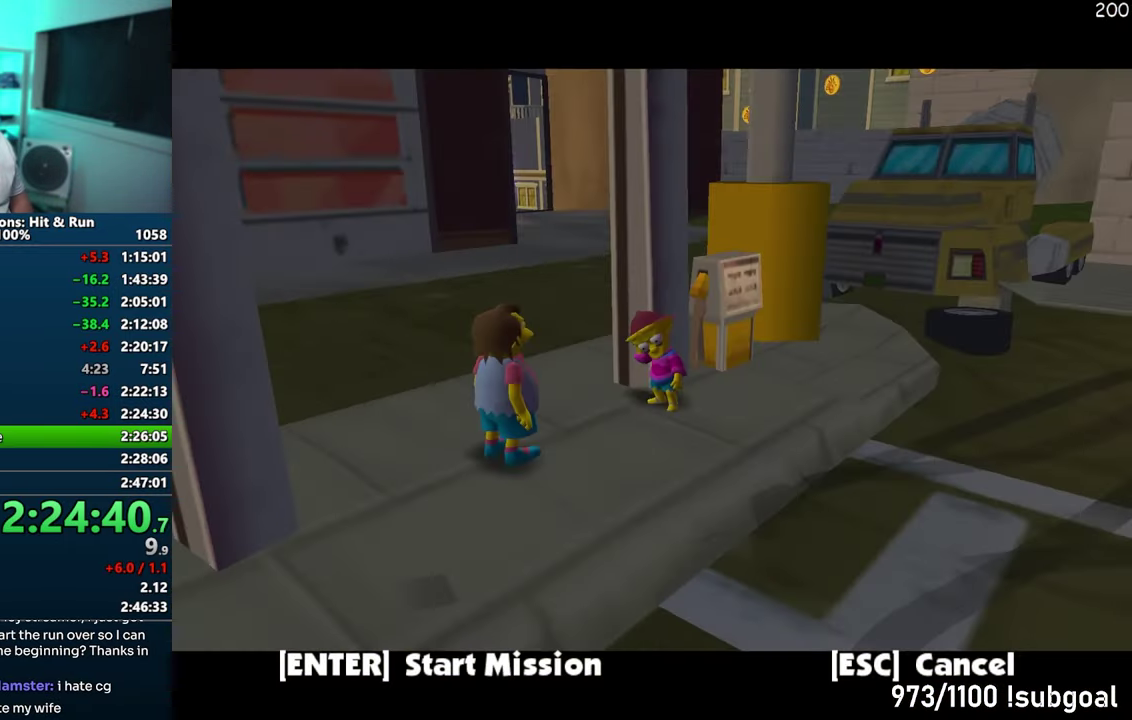
{"buttons": [], "events": [[217, "TRIANGLE", "down"], [300, "TRIANGLE", "up"], [383, "CROSS", "down"], [467, "CROSS", "up"]]}
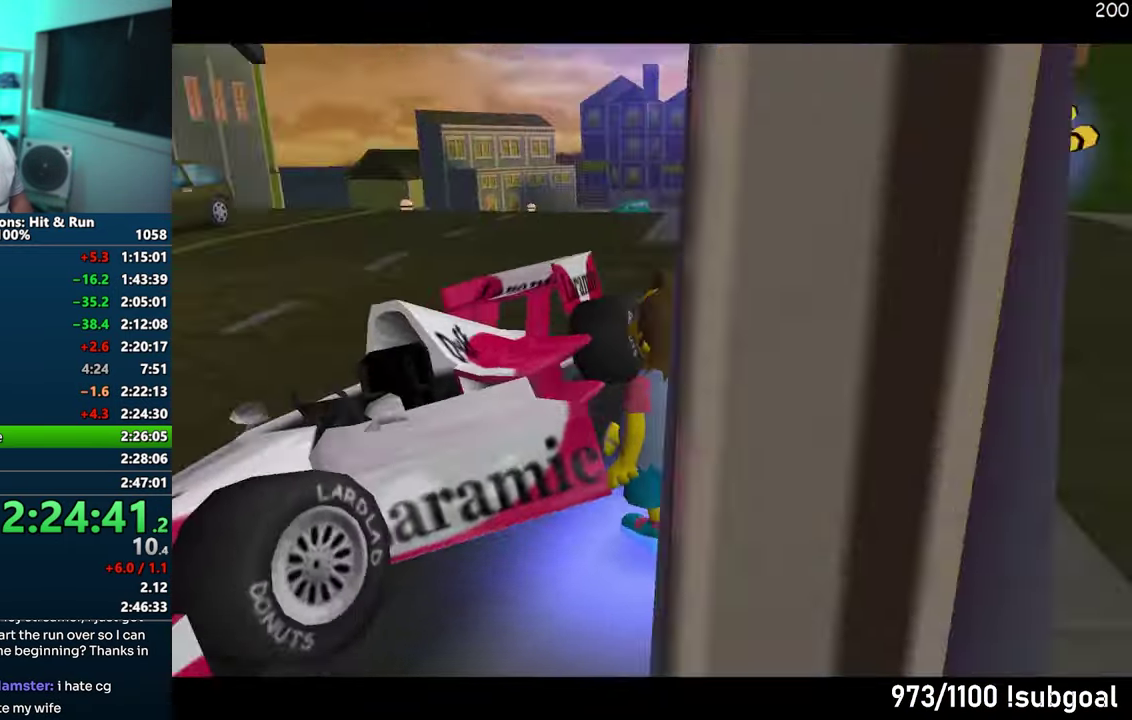
{"buttons": ["TRIANGLE"], "events": [[333, "TRIANGLE", "down"], [417, "TRIANGLE", "up"], [500, "TRIANGLE", "down"]]}
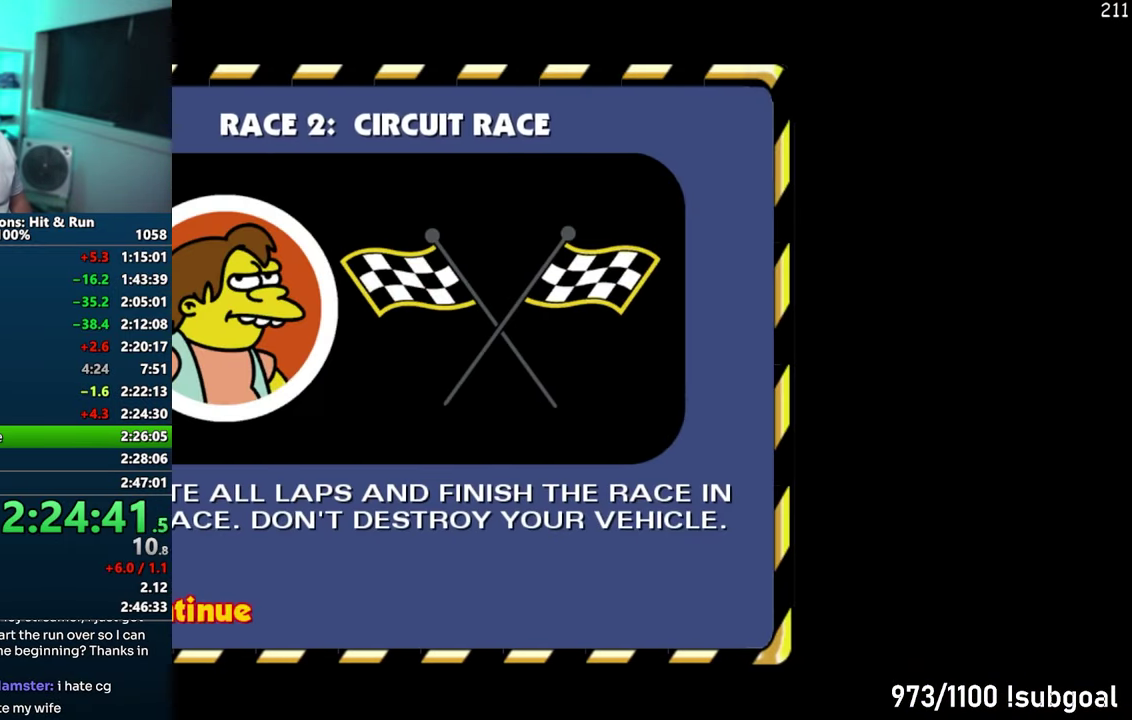
{"buttons": [], "events": [[67, "TRIANGLE", "up"]]}
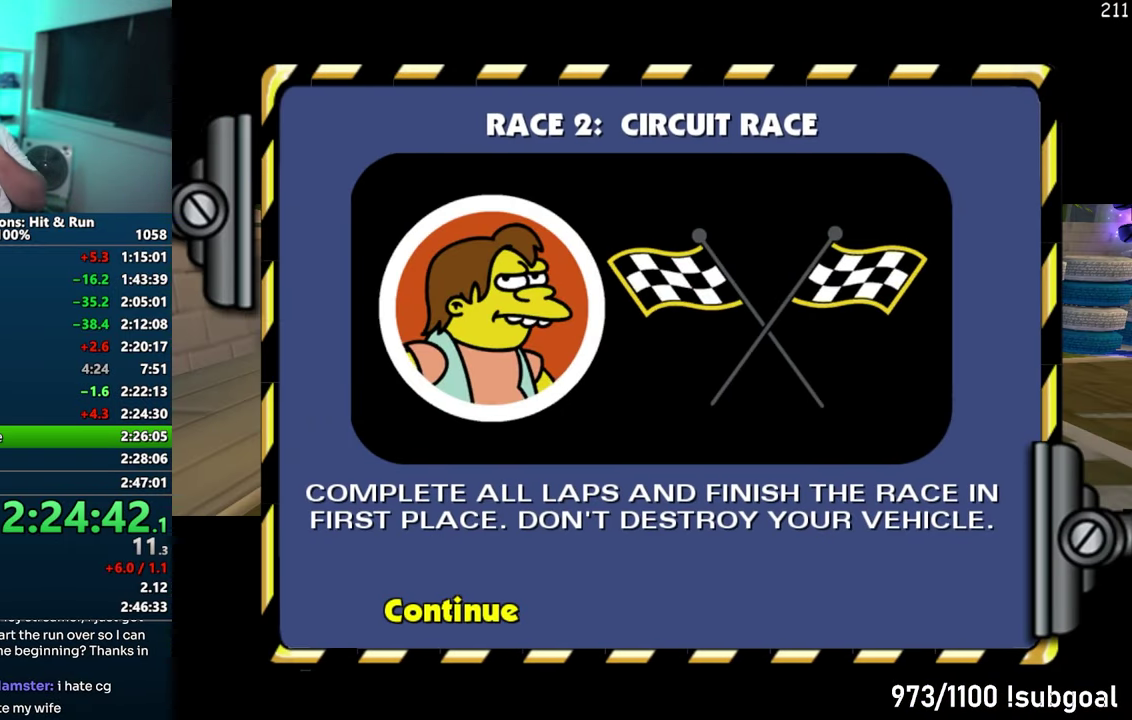
{"buttons": [], "events": []}
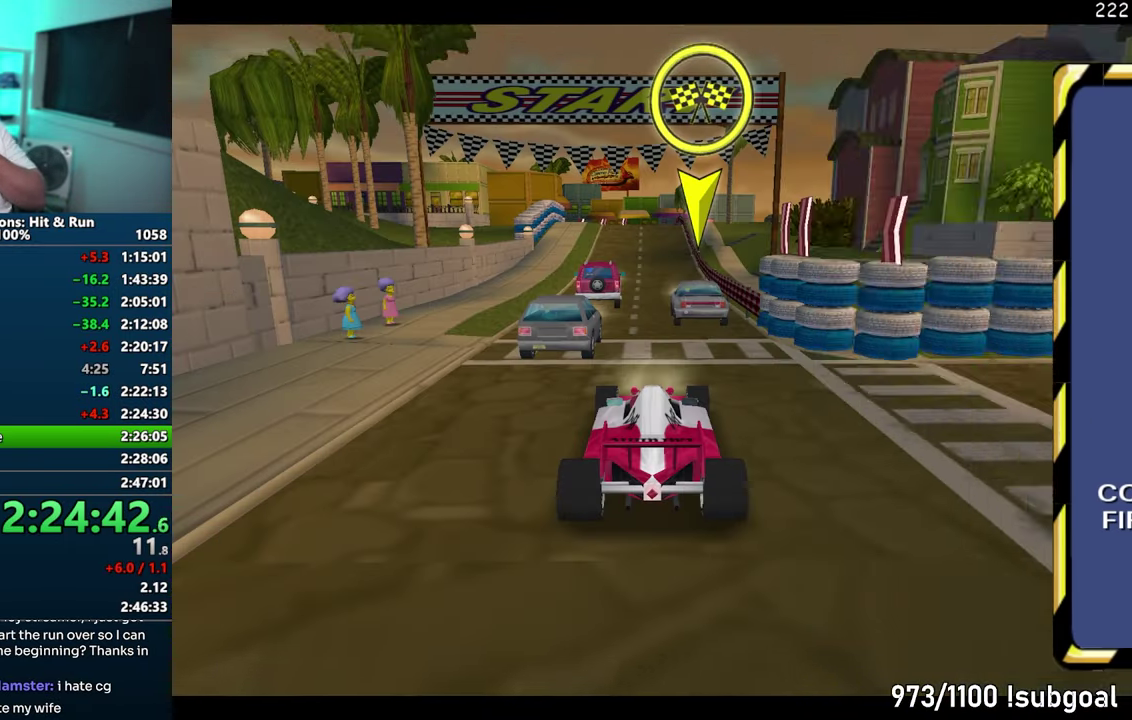
{"buttons": ["CROSS", "R1"], "events": [[333, "CROSS", "down"], [450, "R1", "down"]]}
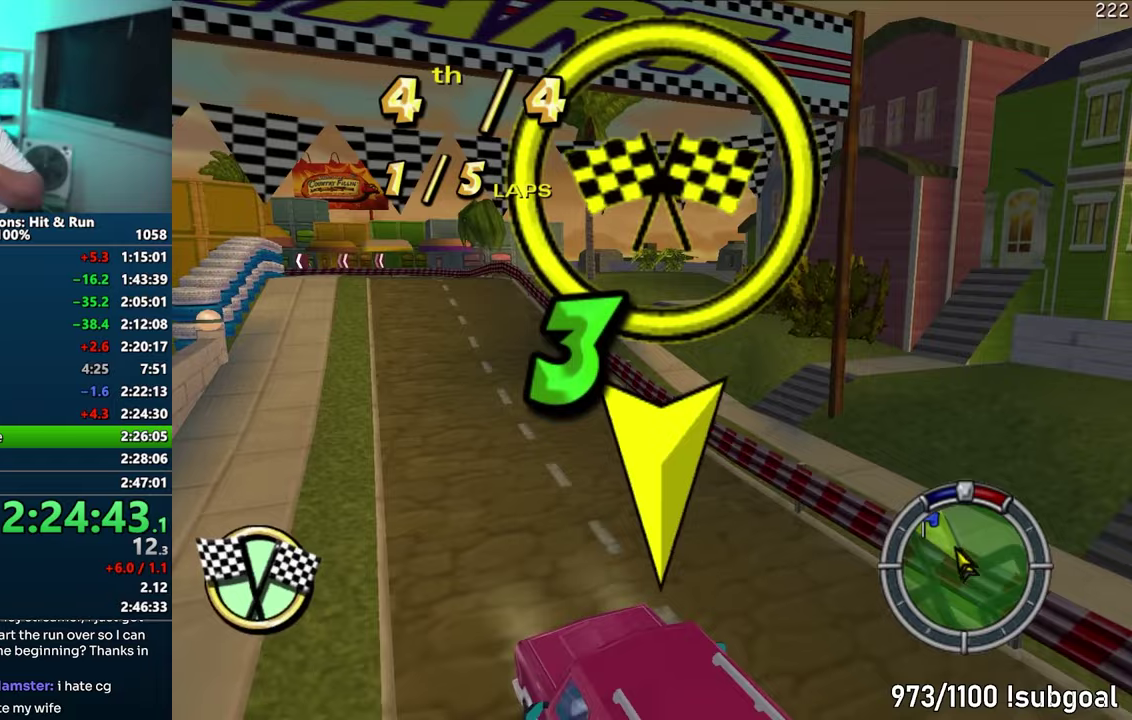
{"buttons": ["CROSS", "R1"], "events": []}
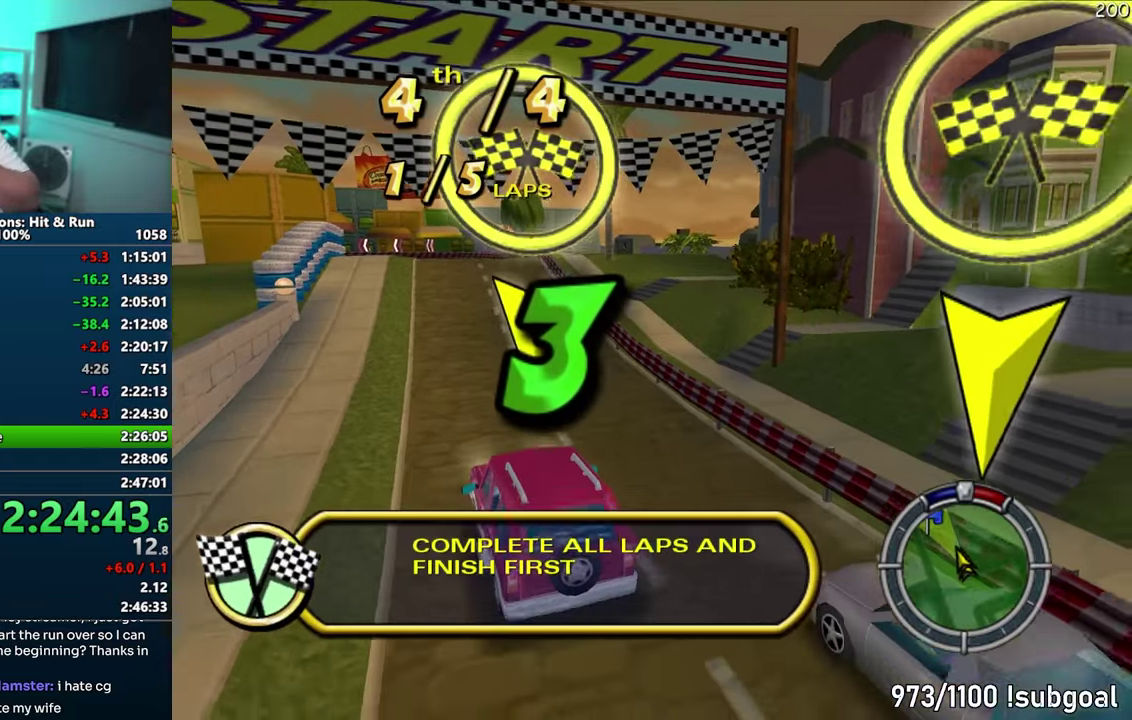
{"buttons": ["CROSS", "R1"], "events": []}
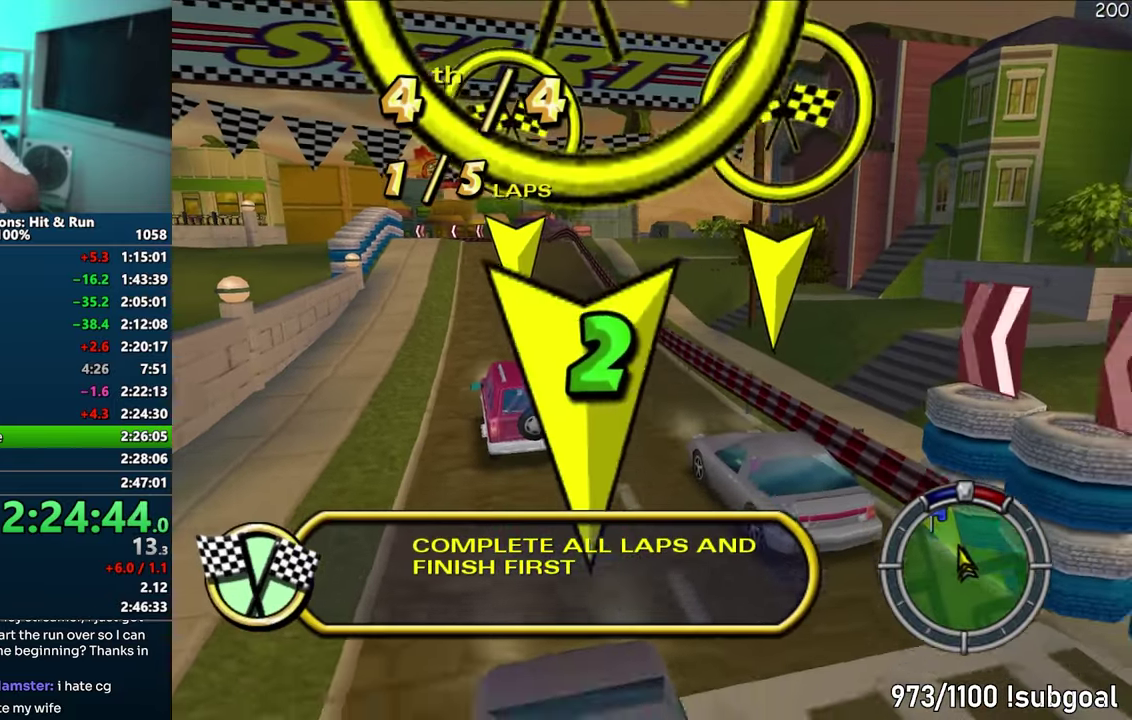
{"buttons": ["CROSS", "R1"], "events": []}
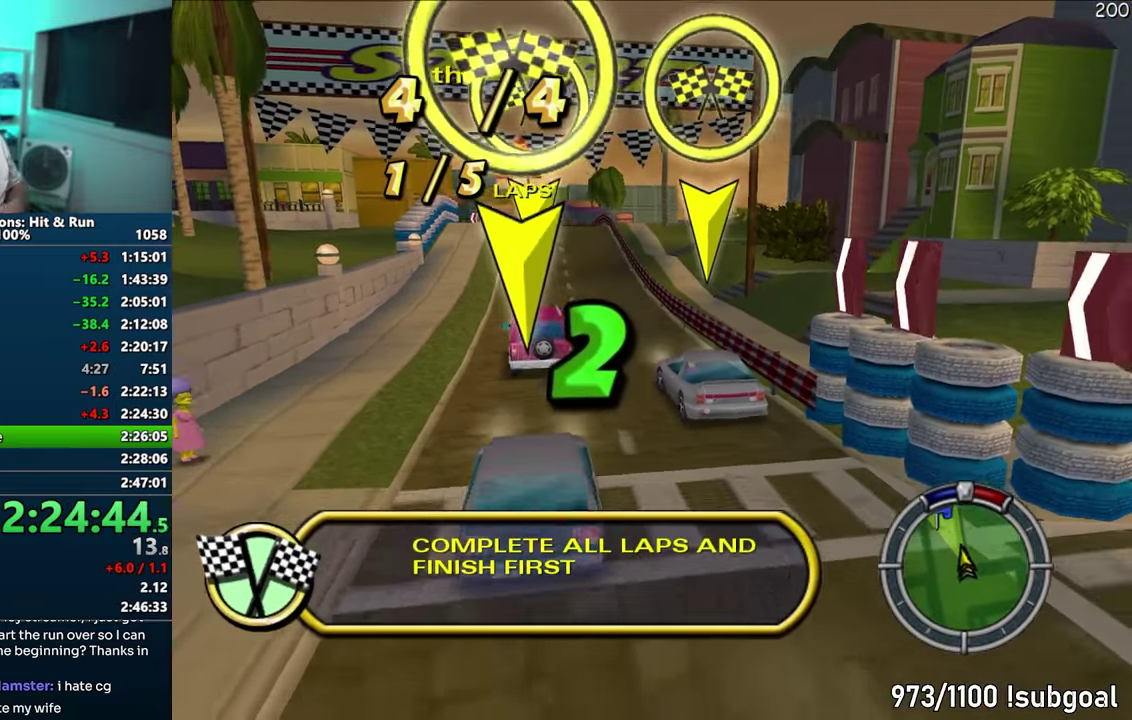
{"buttons": ["CROSS", "R1"], "events": []}
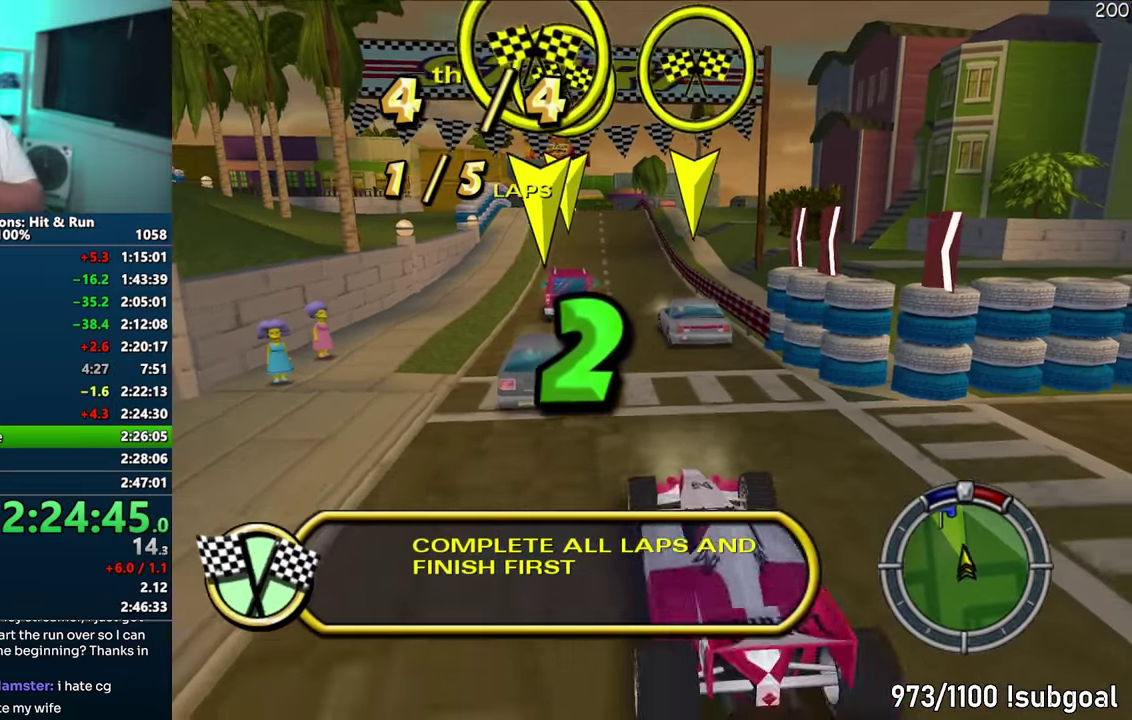
{"buttons": ["CROSS", "R1"], "events": []}
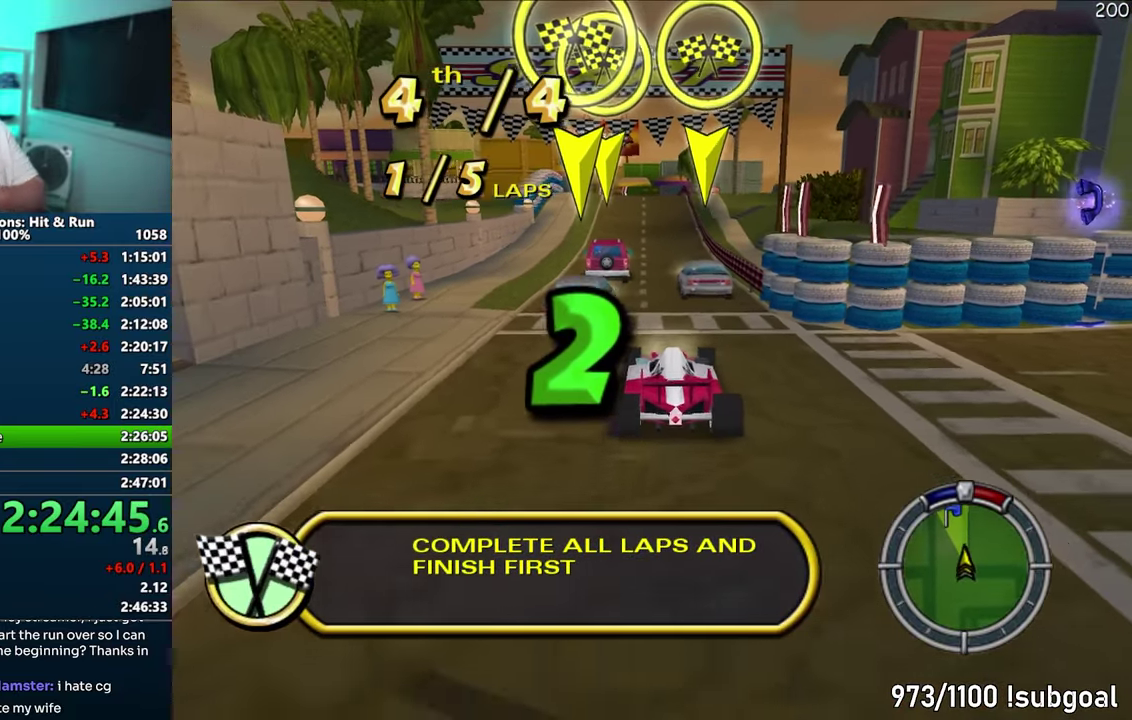
{"buttons": ["CROSS", "R1"], "events": []}
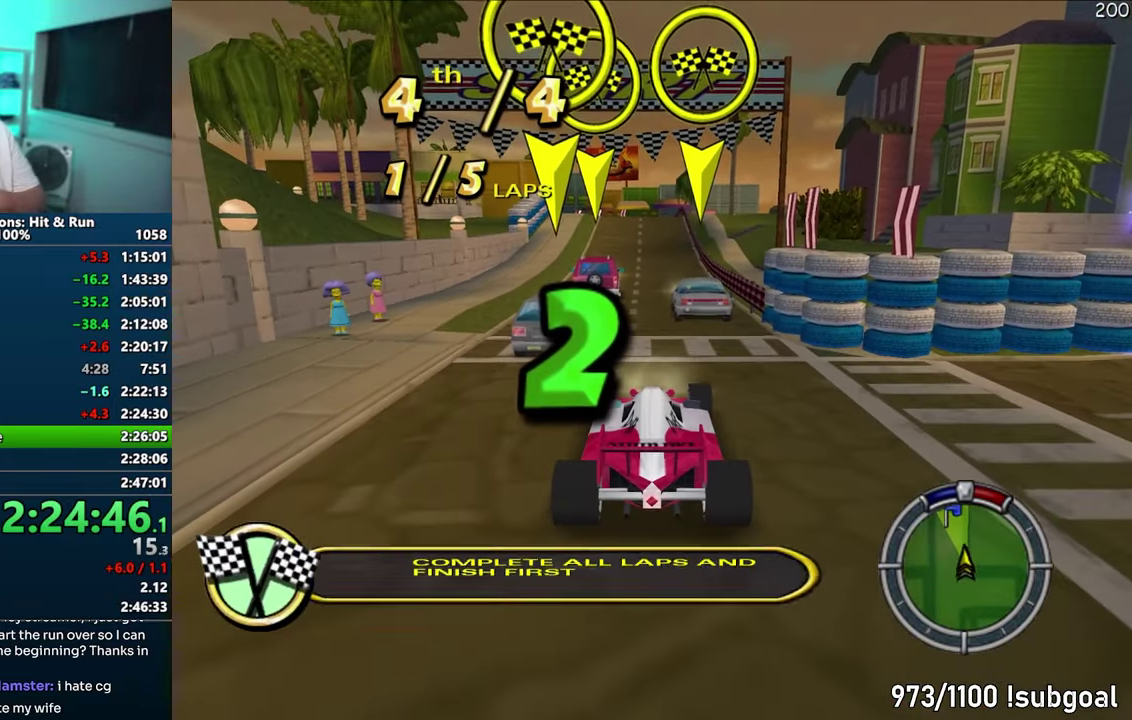
{"buttons": ["CROSS", "R1"], "events": []}
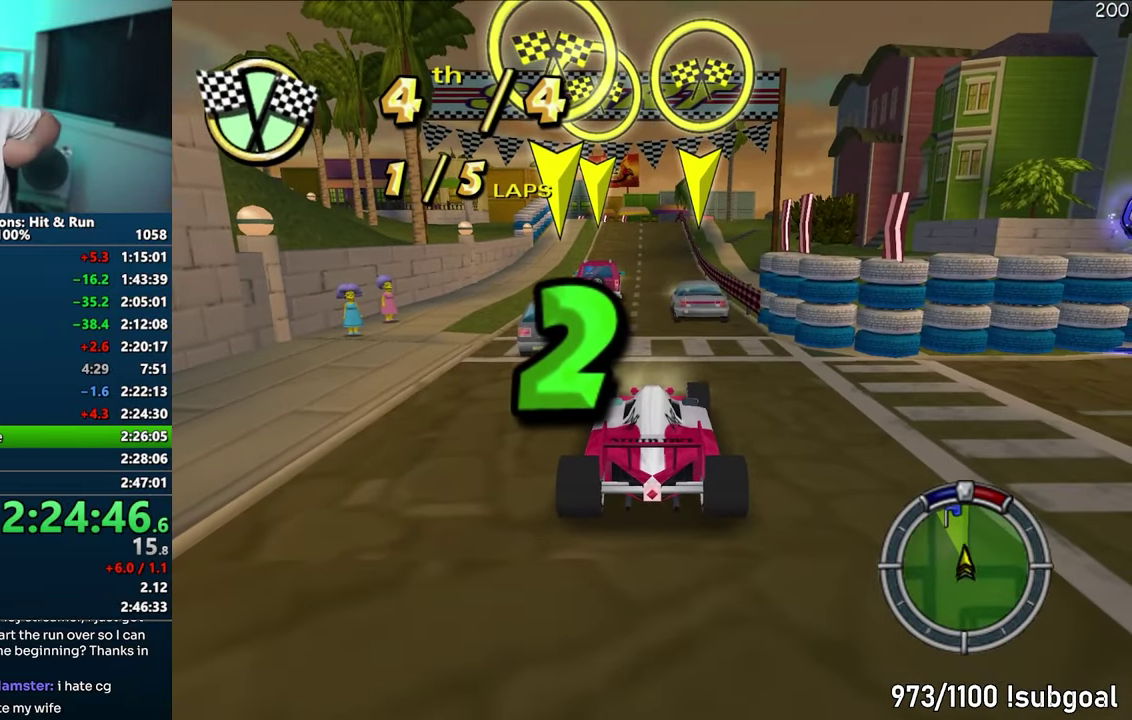
{"buttons": ["CROSS", "R1"], "events": []}